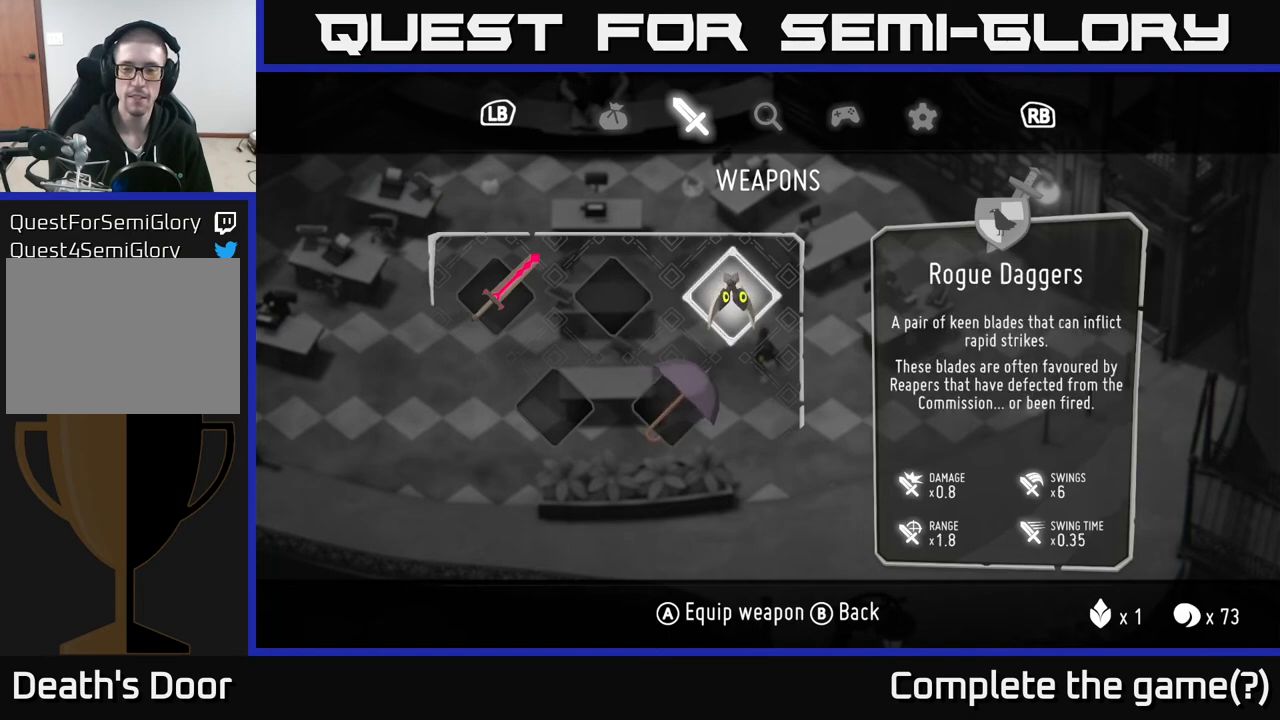
Gameplay with a controller (Xbox layout); each line is a JSON object with the inputs held at the frame after it. "events" lists button and stick changes between this image and that frame as [ms after this image, input, new state], when the widget could be followed in between.
{"buttons": [], "left_stick": "center", "right_stick": "center", "events": []}
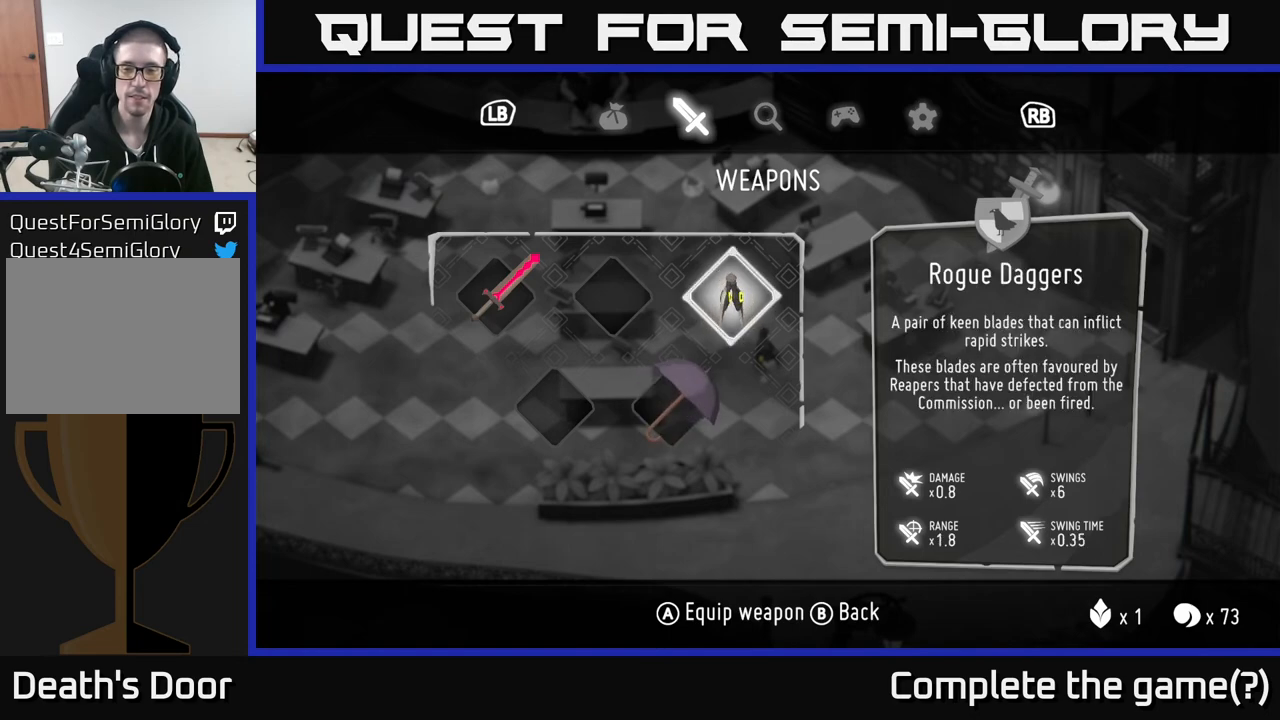
{"buttons": [], "left_stick": "center", "right_stick": "center", "events": [[183, "B", "down"], [383, "B", "up"]]}
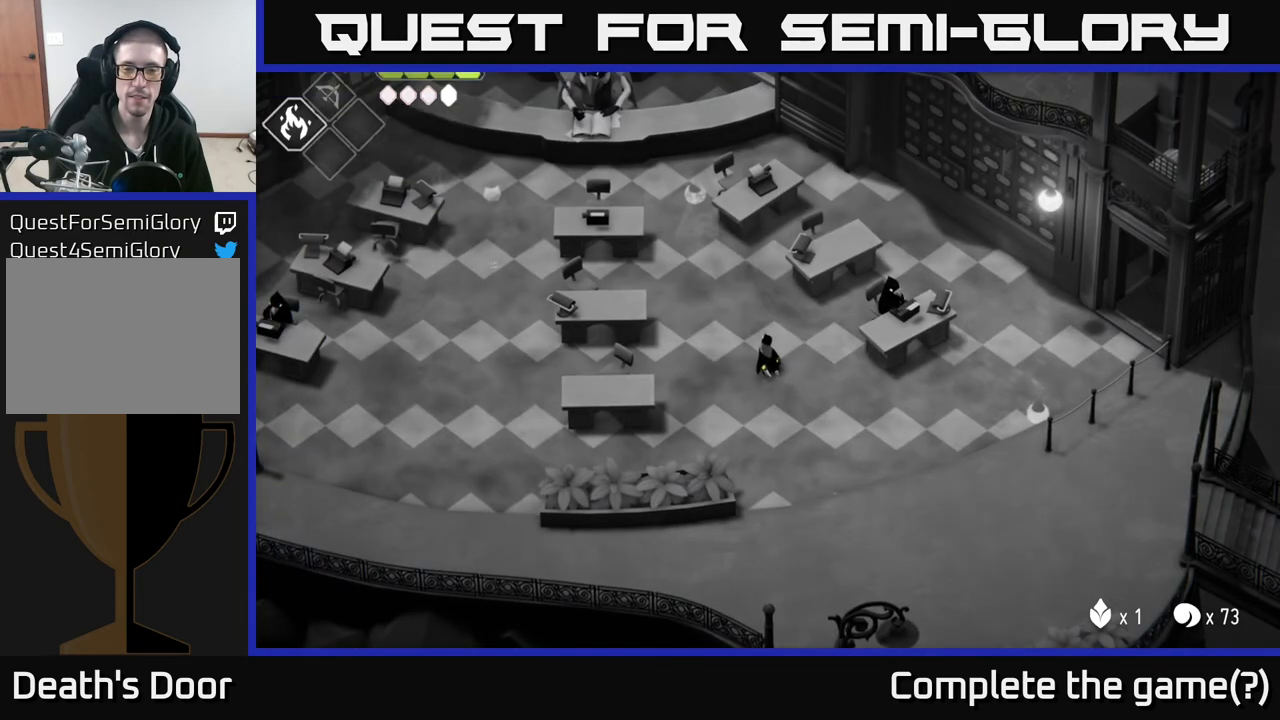
{"buttons": ["START"], "left_stick": "center", "right_stick": "center", "events": [[383, "START", "down"]]}
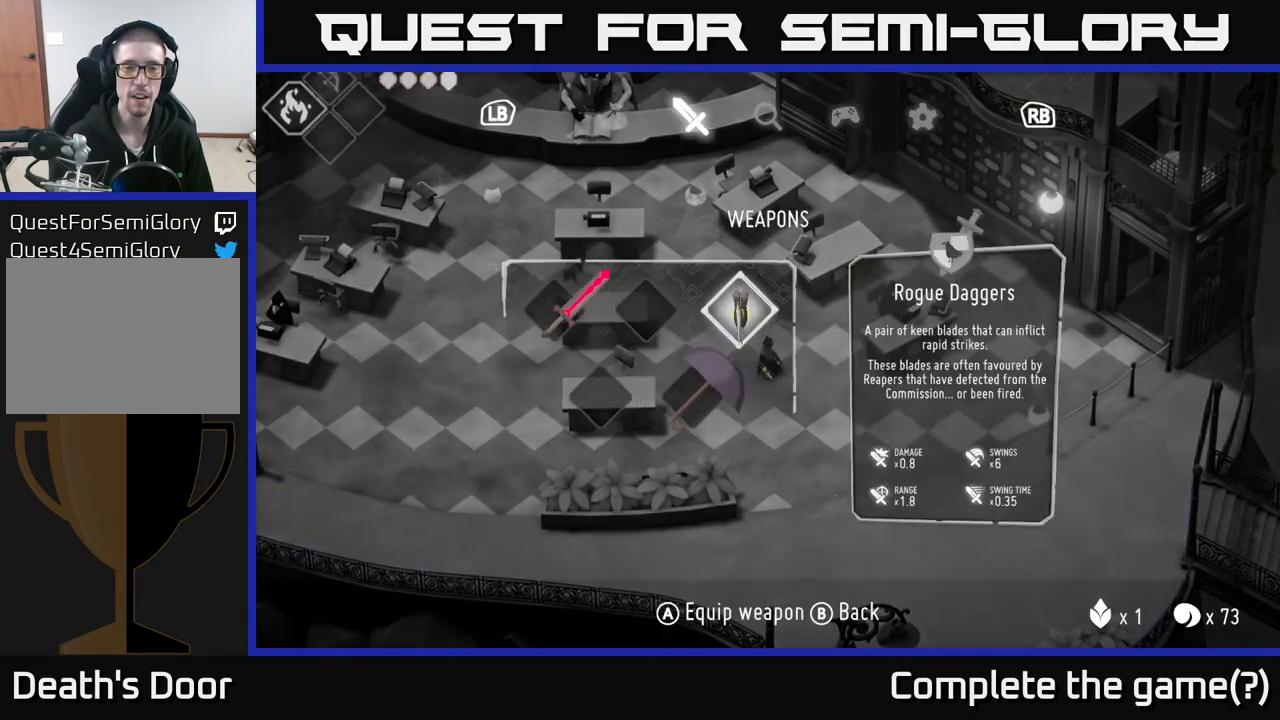
{"buttons": [], "left_stick": "center", "right_stick": "center", "events": [[133, "START", "up"]]}
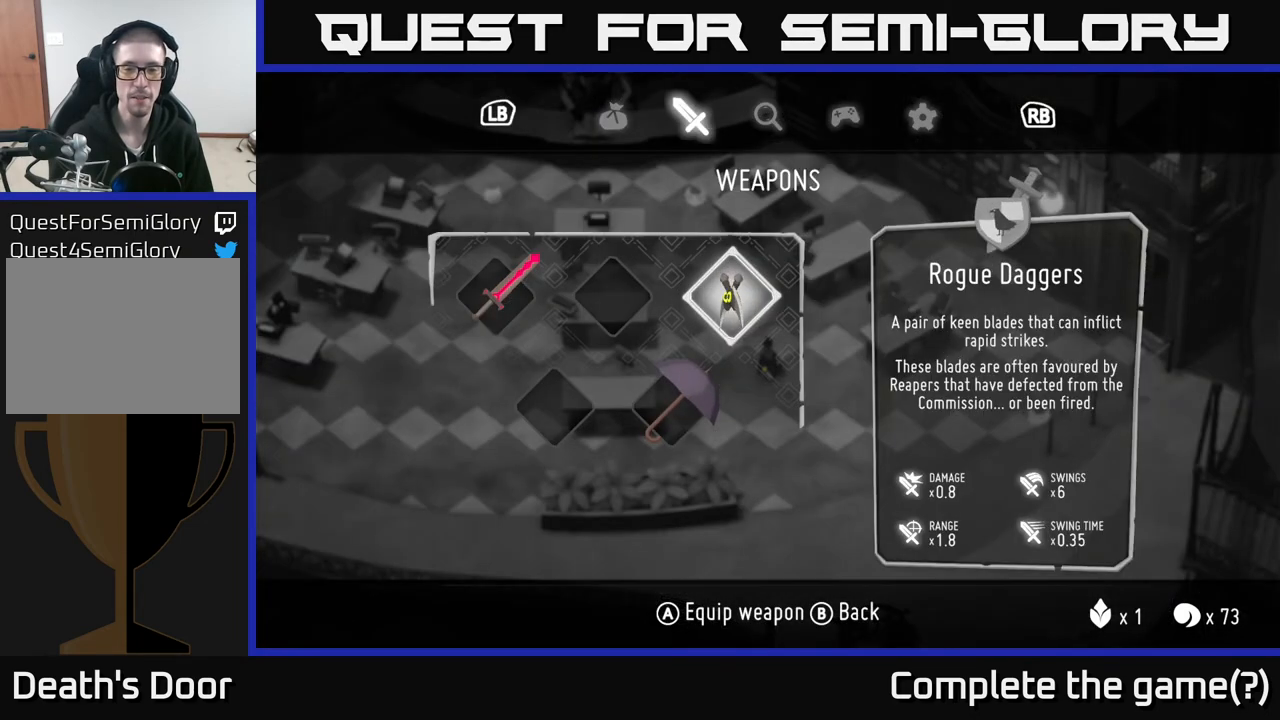
{"buttons": [], "left_stick": "center", "right_stick": "center", "events": []}
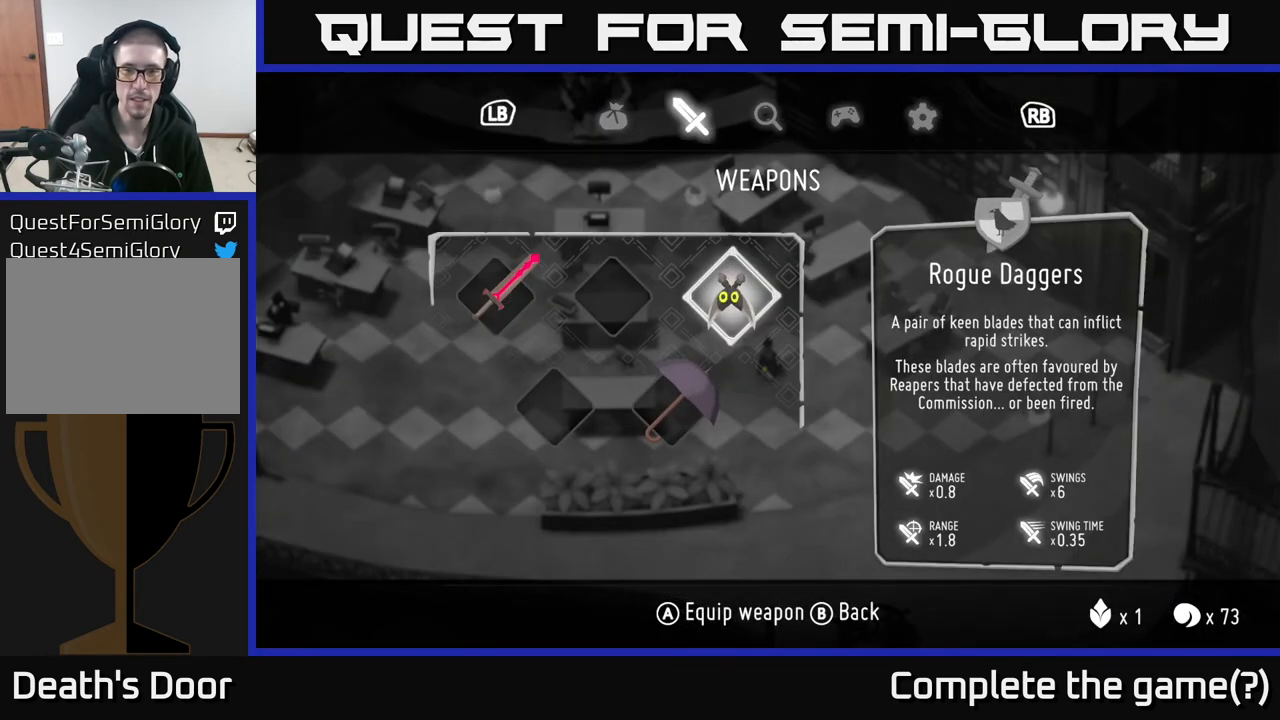
{"buttons": [], "left_stick": "center", "right_stick": "center", "events": [[283, "R1", "down"], [383, "R1", "up"]]}
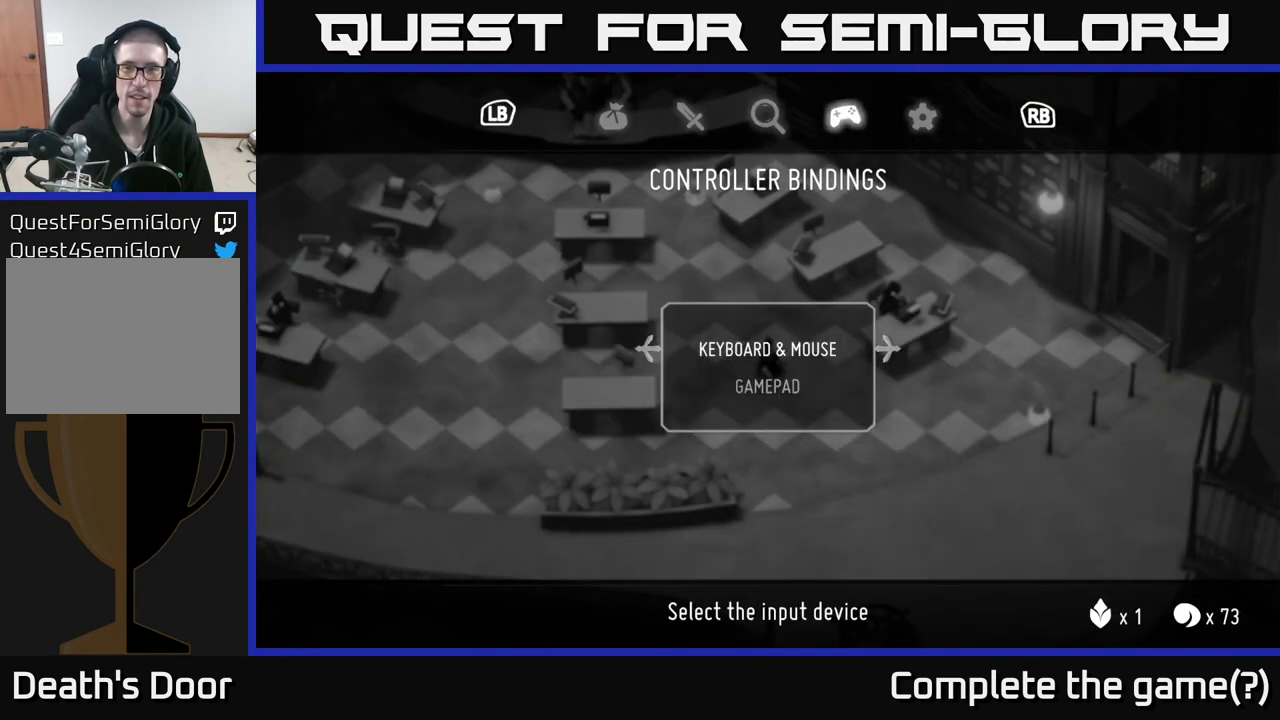
{"buttons": [], "left_stick": "center", "right_stick": "center", "events": [[17, "R1", "down"], [100, "R1", "up"], [183, "R1", "down"], [317, "R1", "up"]]}
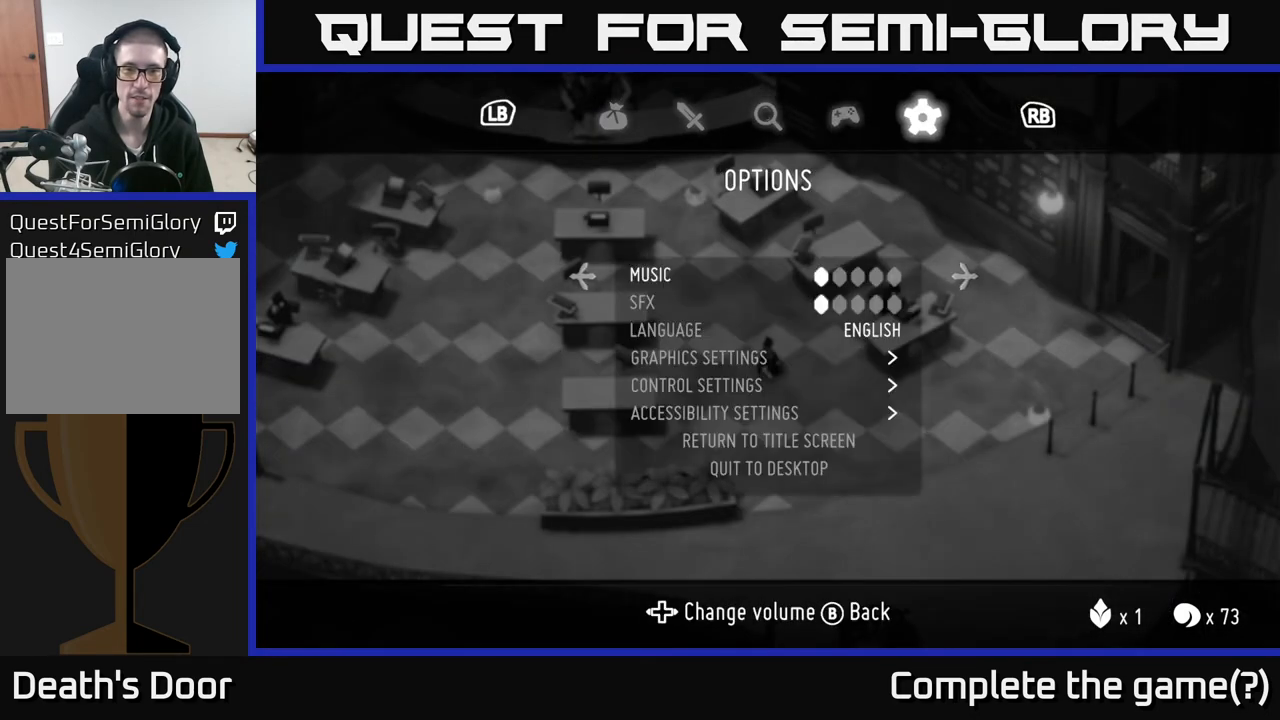
{"buttons": [], "left_stick": "down", "right_stick": "center", "events": [[350, "left_stick", "down"]]}
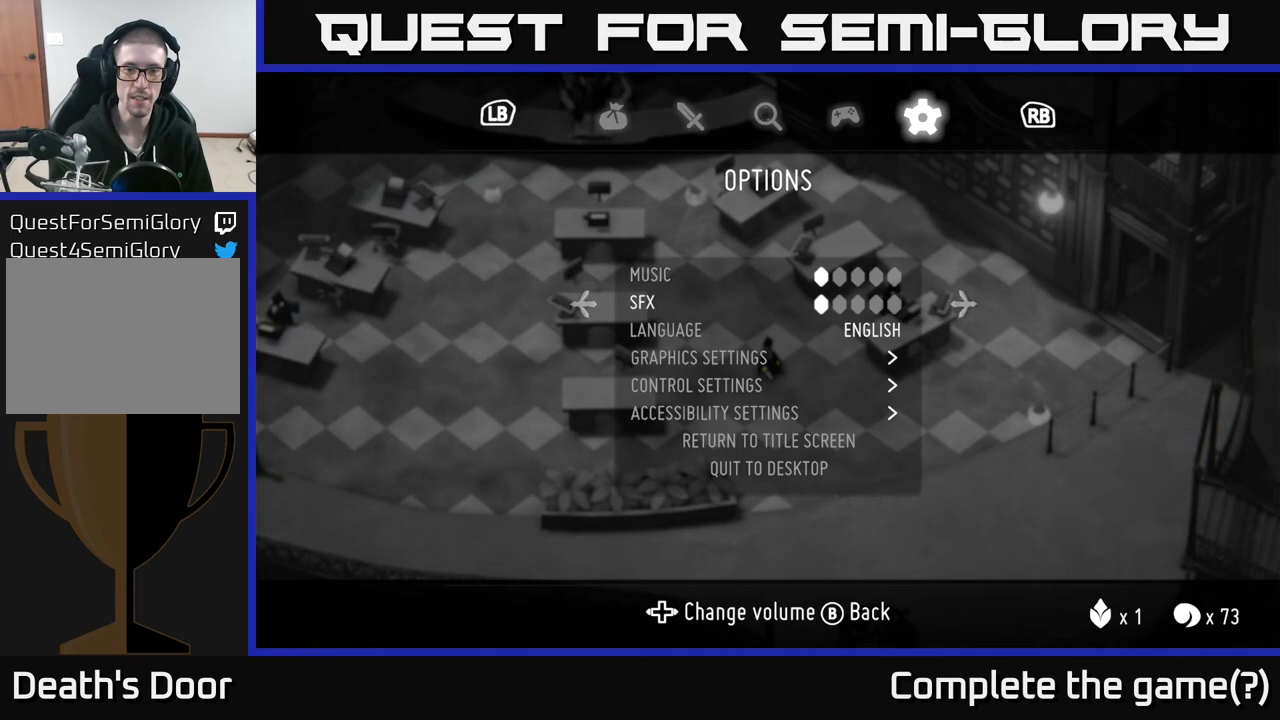
{"buttons": [], "left_stick": "down", "right_stick": "center", "events": [[33, "left_stick", "center"], [117, "left_stick", "down"]]}
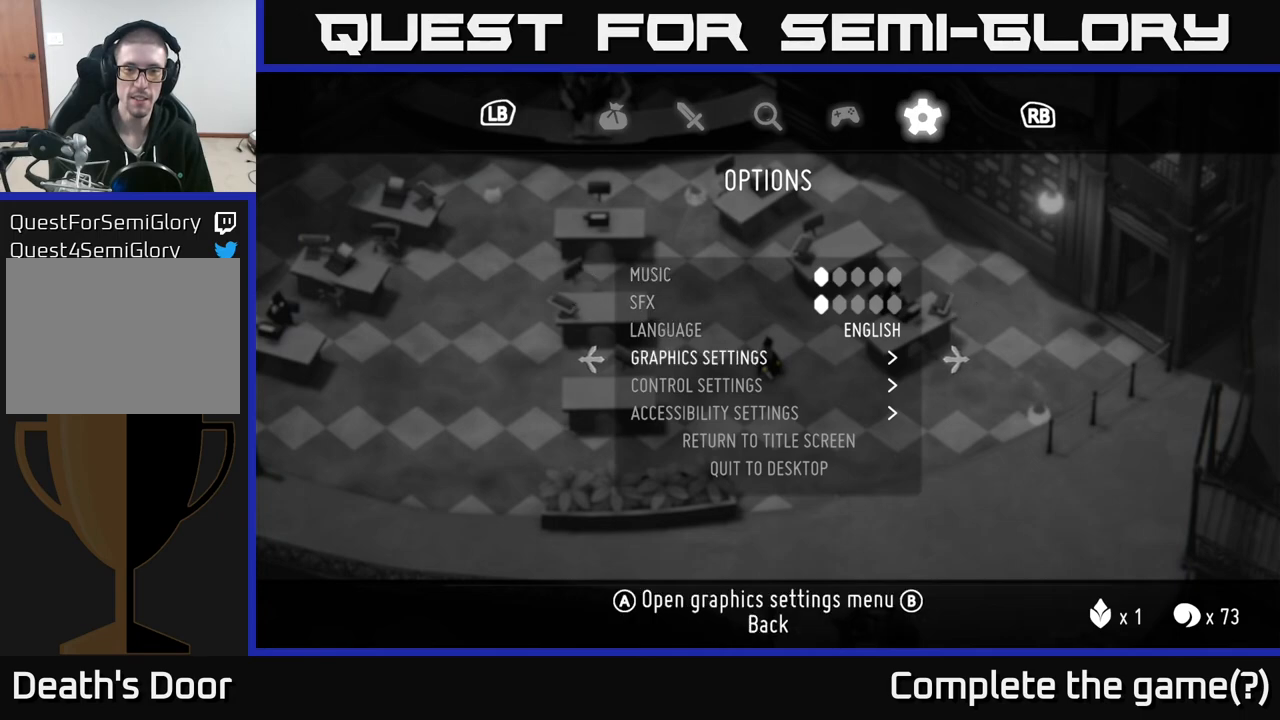
{"buttons": [], "left_stick": "down", "right_stick": "center", "events": [[183, "left_stick", "center"], [267, "left_stick", "down"], [383, "left_stick", "center"], [467, "left_stick", "down"]]}
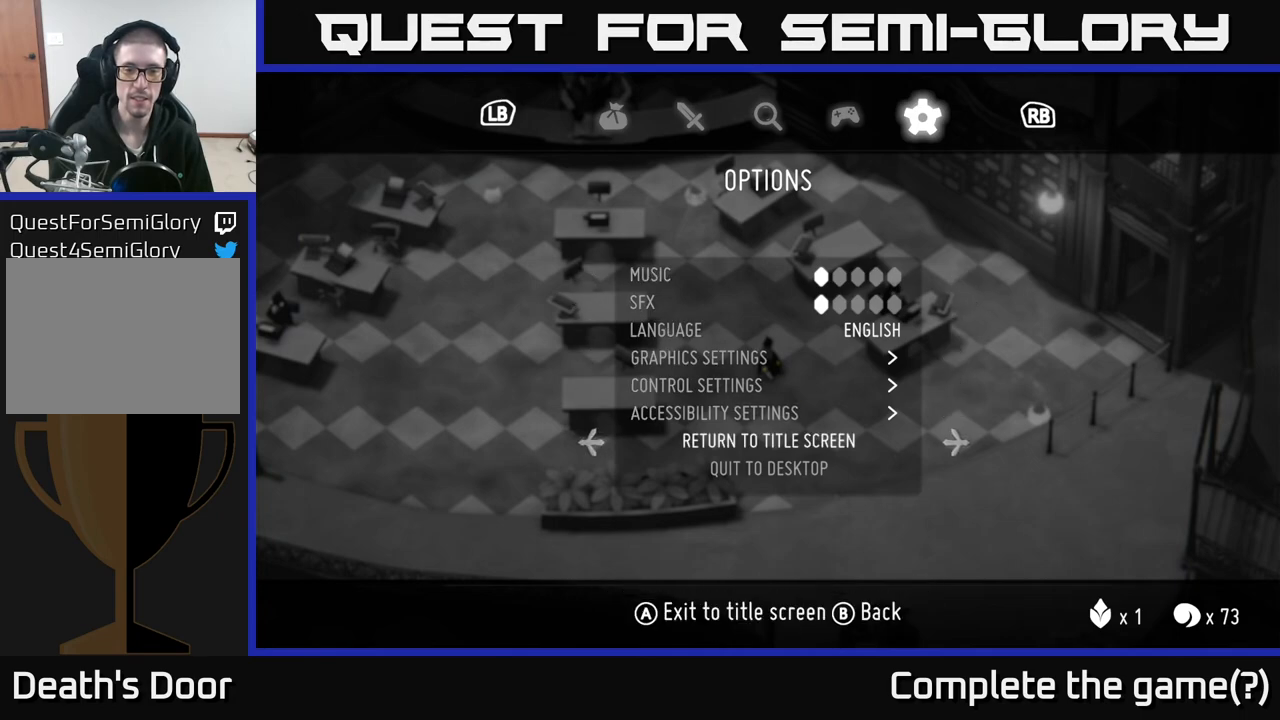
{"buttons": [], "left_stick": "center", "right_stick": "center", "events": [[150, "left_stick", "center"]]}
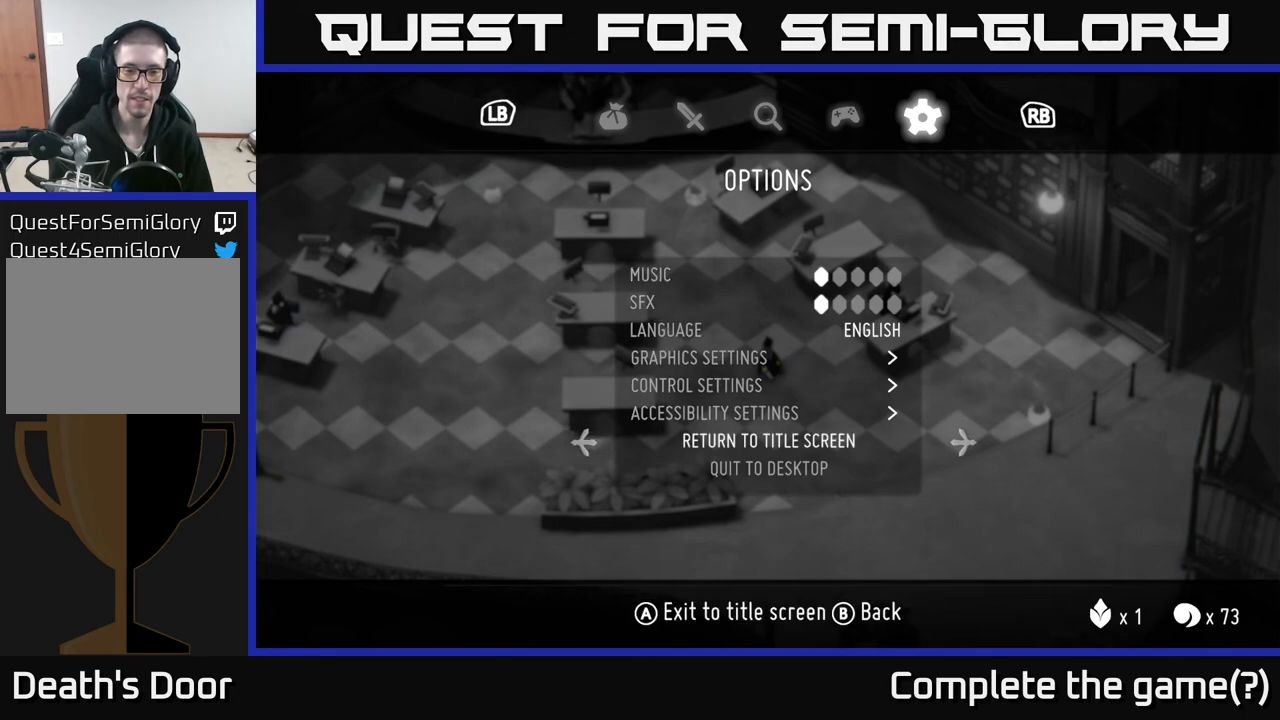
{"buttons": [], "left_stick": "center", "right_stick": "center", "events": [[67, "A", "down"], [183, "A", "up"]]}
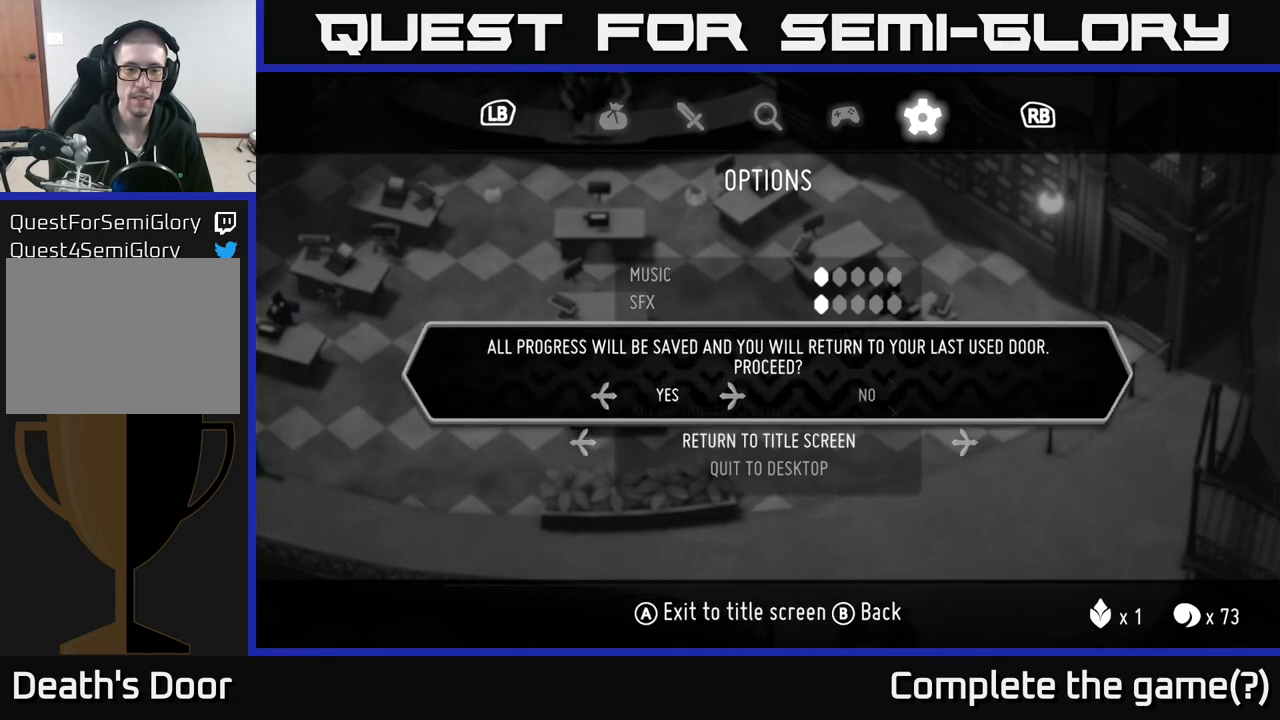
{"buttons": [], "left_stick": "center", "right_stick": "center", "events": []}
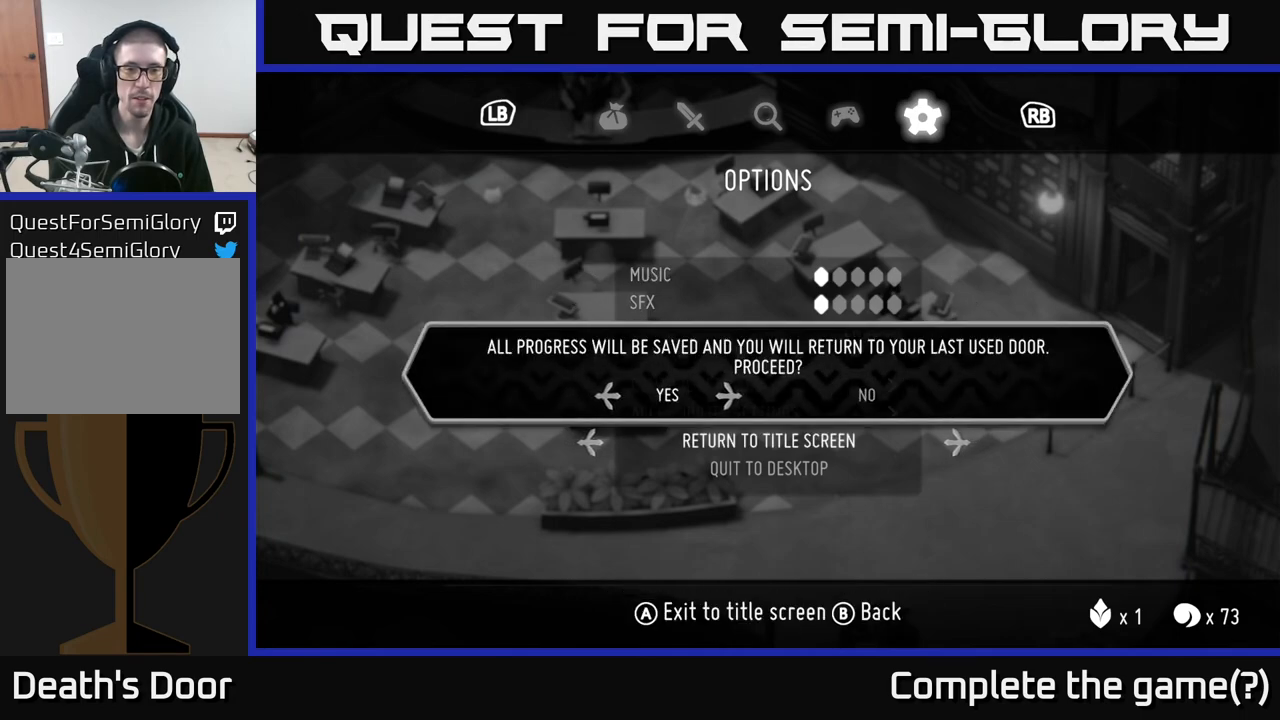
{"buttons": [], "left_stick": "center", "right_stick": "center", "events": []}
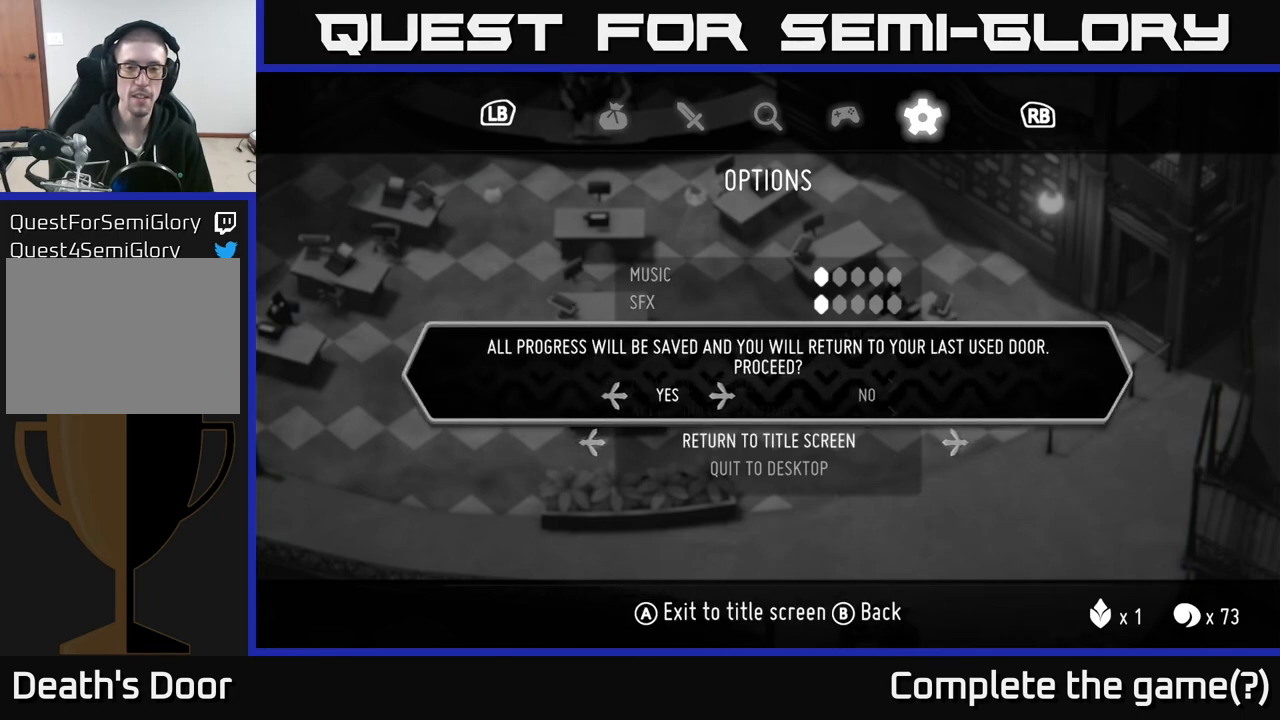
{"buttons": [], "left_stick": "center", "right_stick": "center", "events": [[217, "left_stick", "right"], [367, "left_stick", "center"]]}
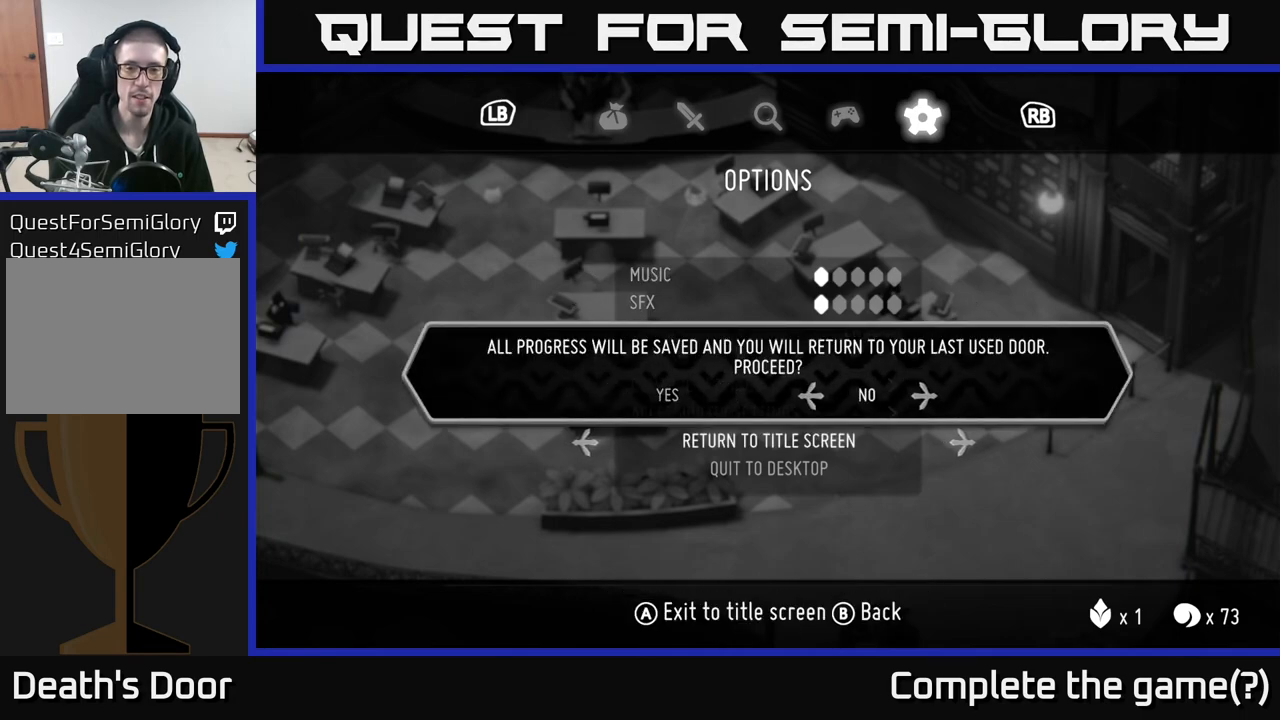
{"buttons": [], "left_stick": "center", "right_stick": "center", "events": [[50, "left_stick", "left"], [217, "left_stick", "center"]]}
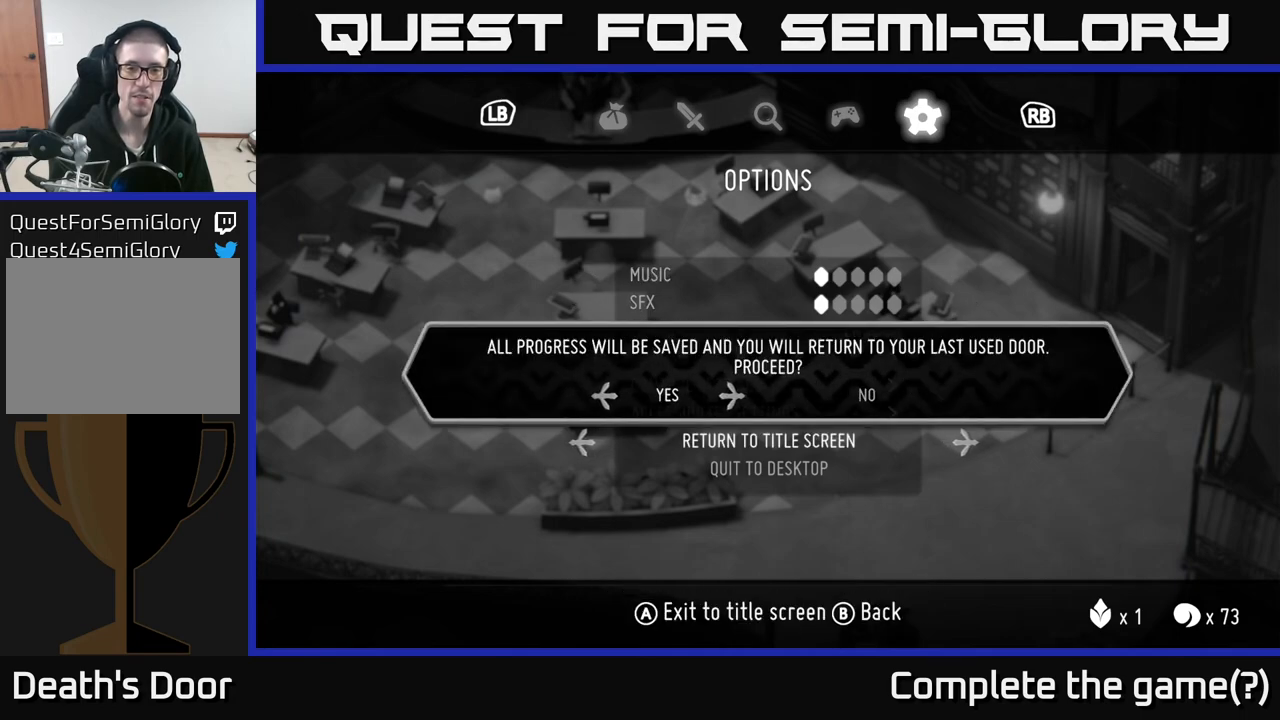
{"buttons": [], "left_stick": "center", "right_stick": "center", "events": [[300, "A", "down"], [383, "A", "up"]]}